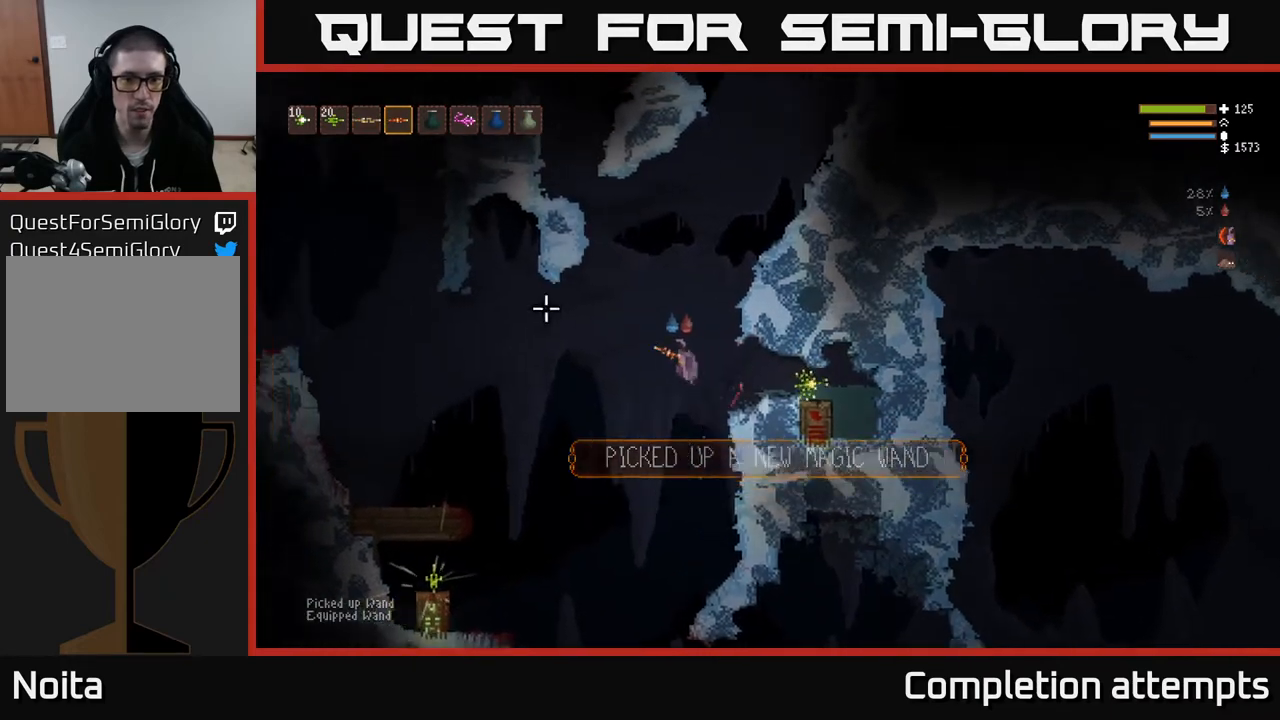
Gameplay with a controller (Xbox layout); each line is a JSON object with the inputs held at the frame after it. "events" lists button and stick changes between this image and that frame as [ms after this image, input, new state], when the widget could be followed in between.
{"buttons": [], "left_stick": "left", "right_stick": "left", "events": [[217, "L2", "down"], [350, "L2", "up"]]}
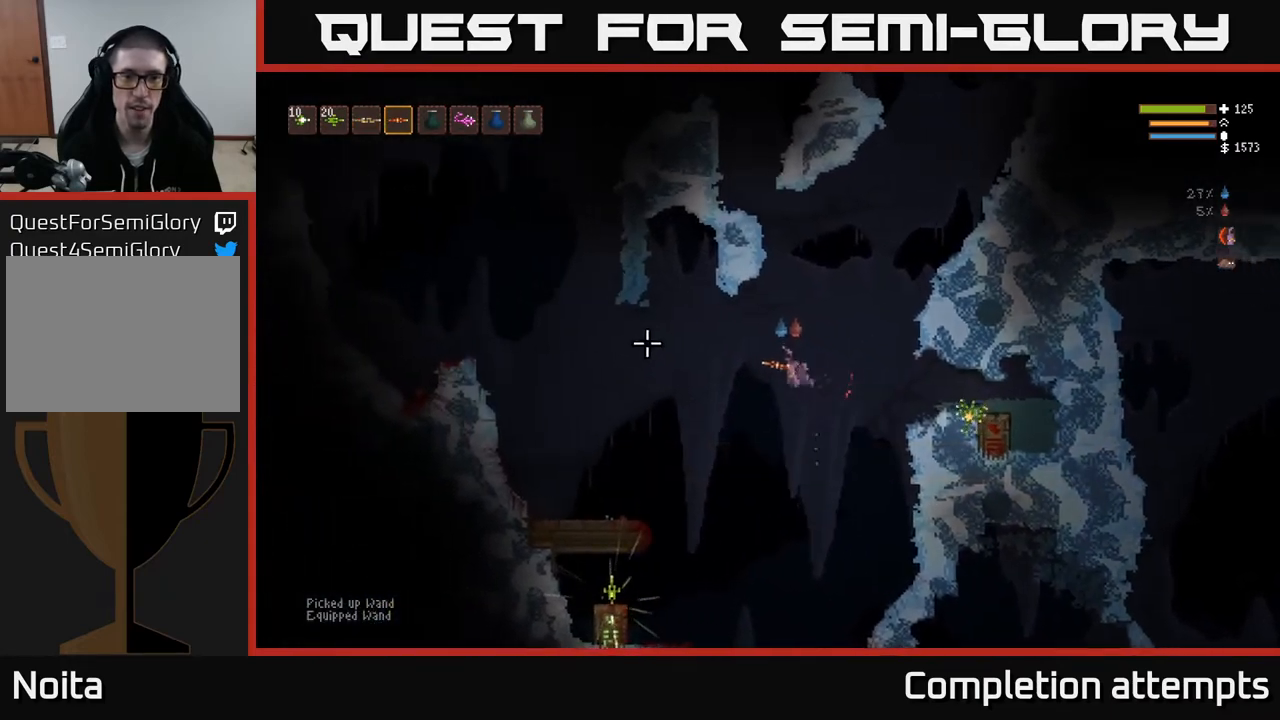
{"buttons": [], "left_stick": "left", "right_stick": "left", "events": [[250, "L2", "down"], [367, "L2", "up"]]}
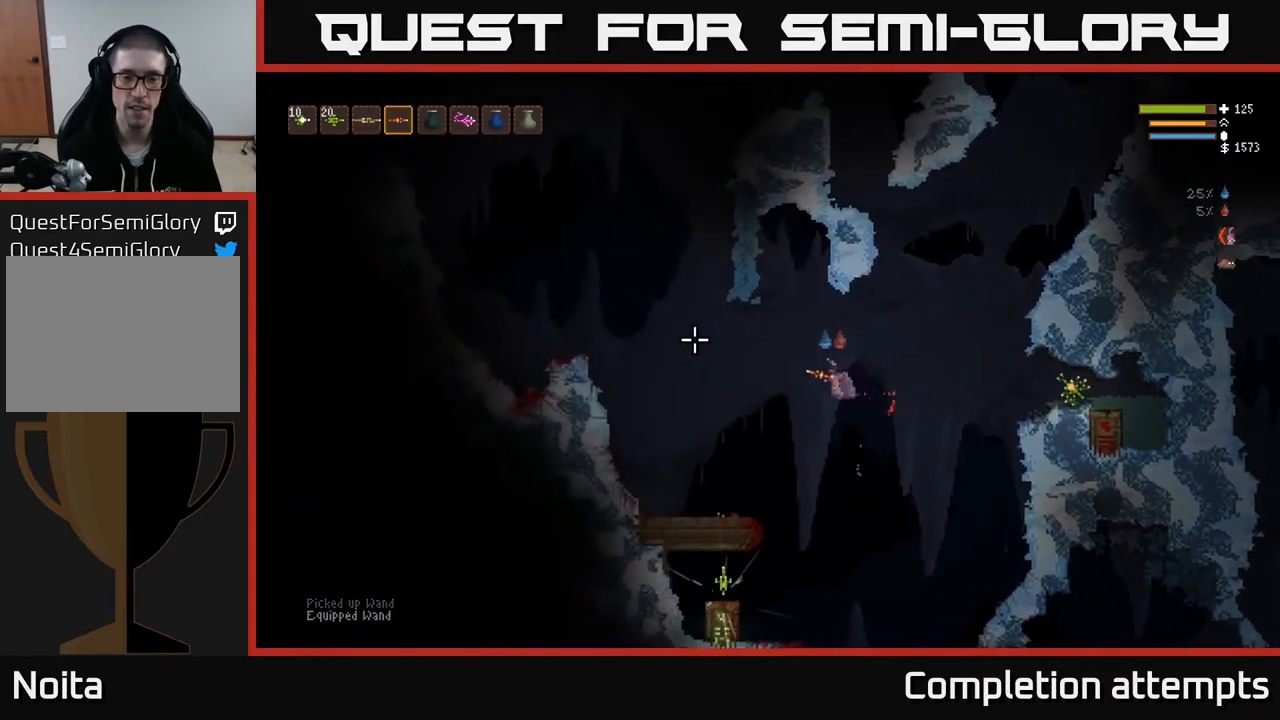
{"buttons": [], "left_stick": "left", "right_stick": "left", "events": [[233, "L2", "down"], [350, "L2", "up"]]}
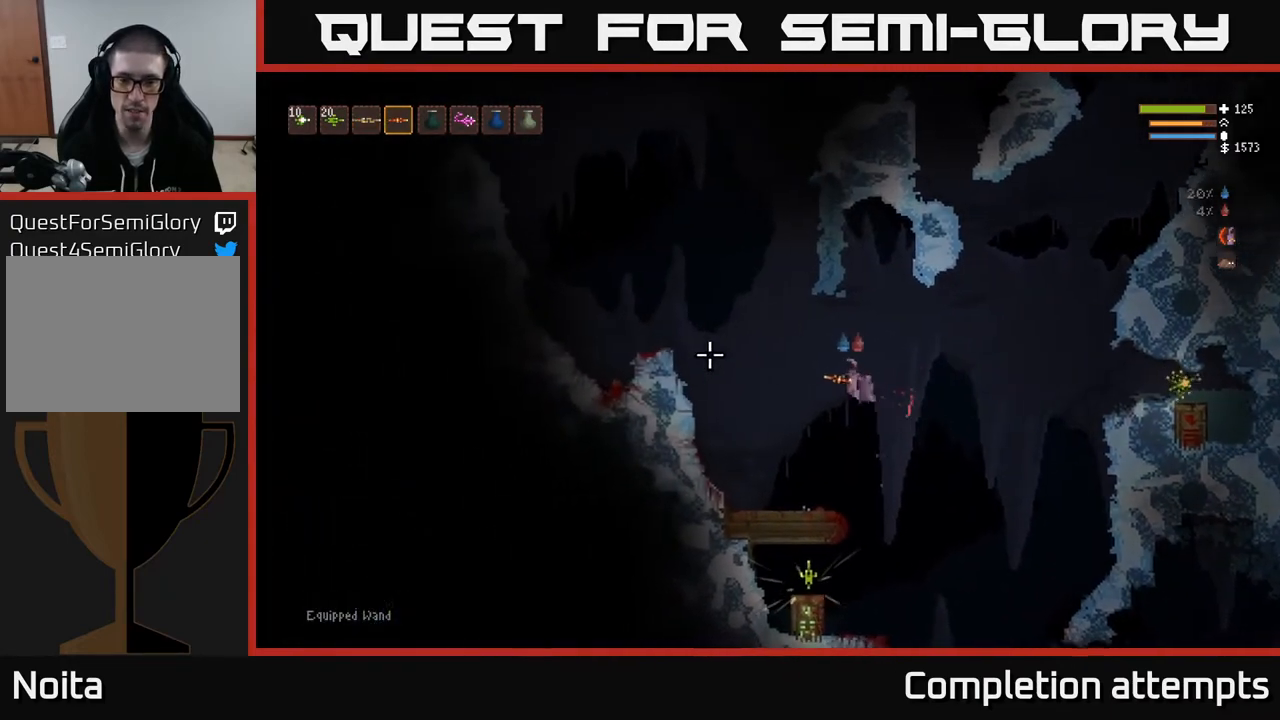
{"buttons": ["L2"], "left_stick": "left", "right_stick": "left", "events": [[83, "L2", "down"]]}
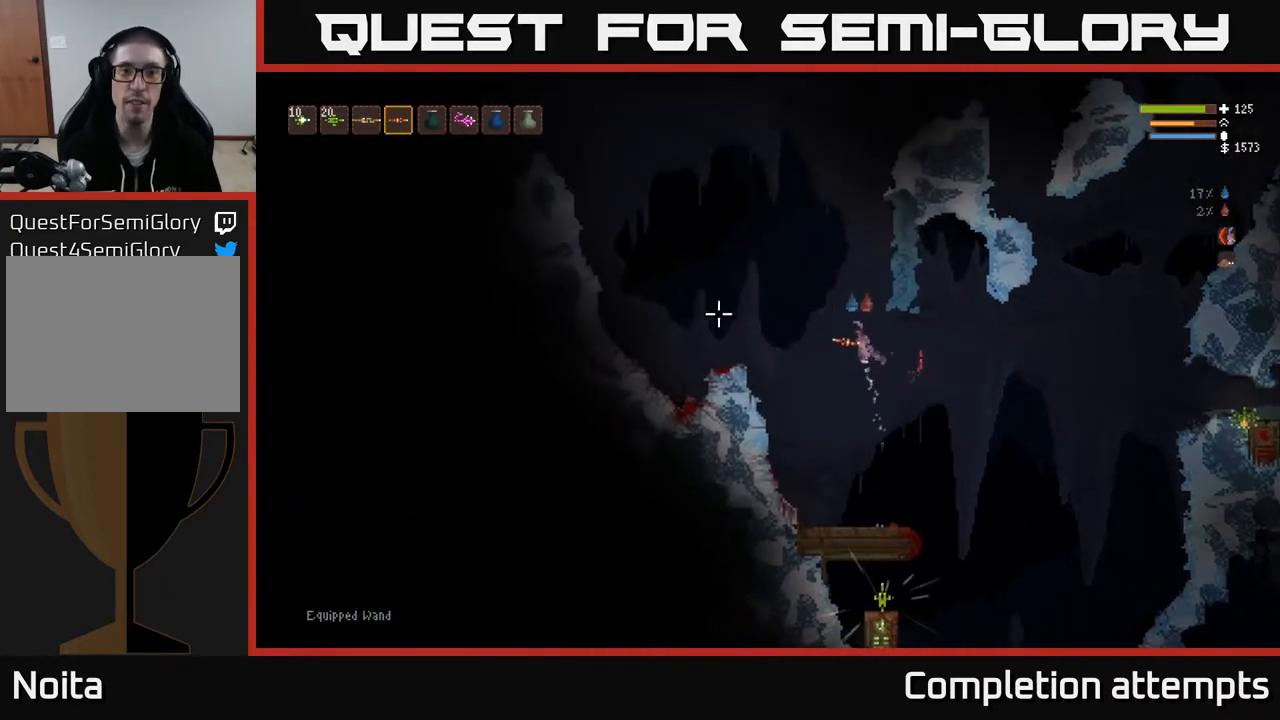
{"buttons": [], "left_stick": "left", "right_stick": "up", "events": [[267, "right_stick", "up-left"], [283, "L2", "up"], [400, "right_stick", "up"]]}
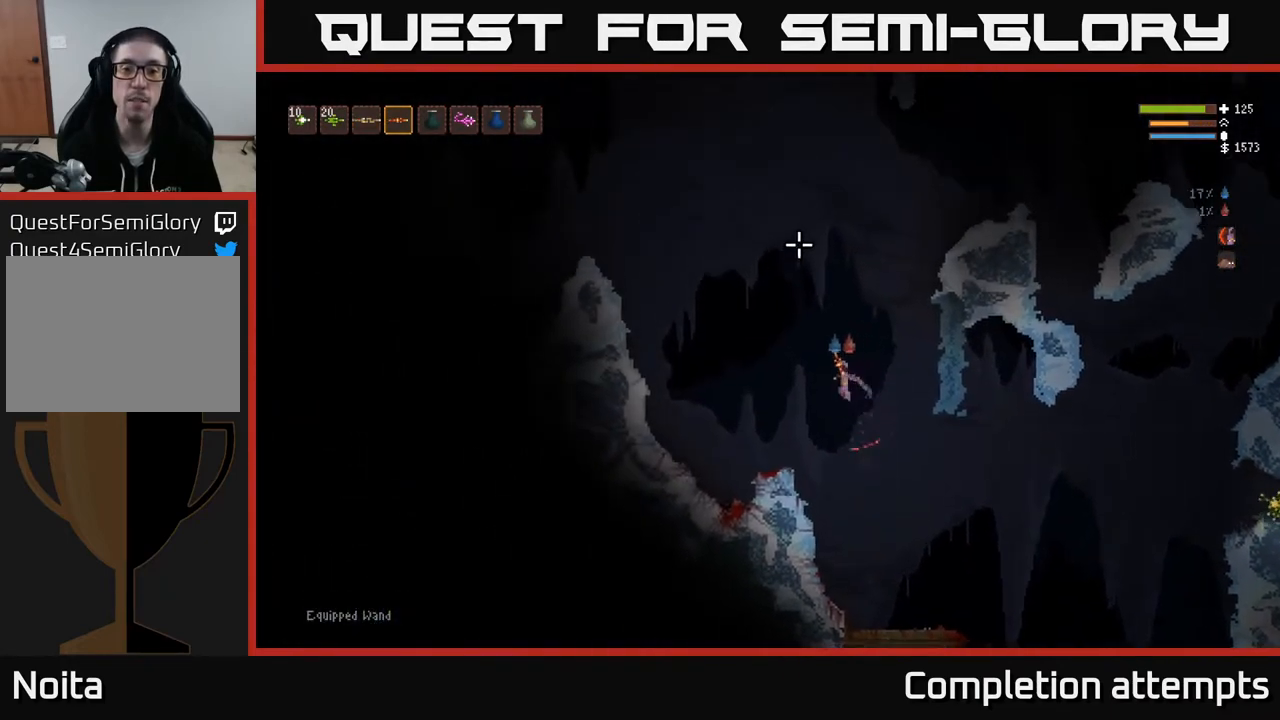
{"buttons": ["L2"], "left_stick": "center", "right_stick": "up", "events": [[383, "left_stick", "center"], [467, "L2", "down"]]}
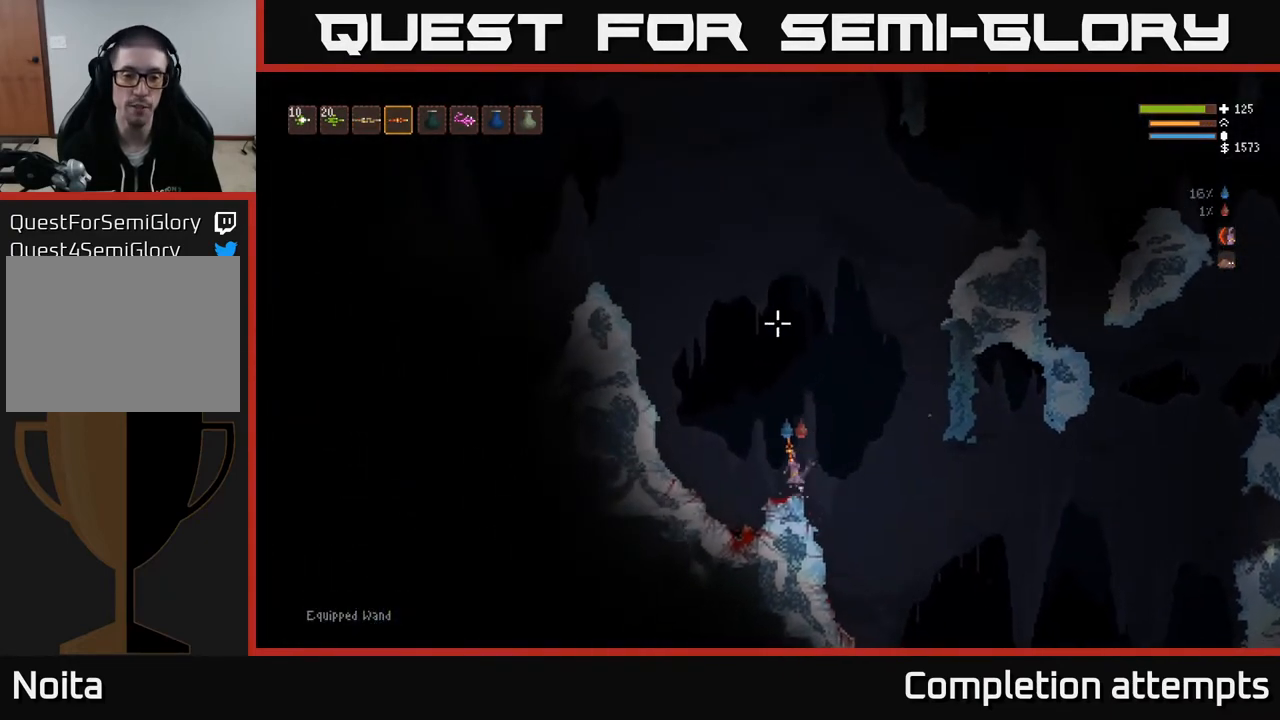
{"buttons": ["L2"], "left_stick": "left", "right_stick": "up", "events": [[50, "left_stick", "left"]]}
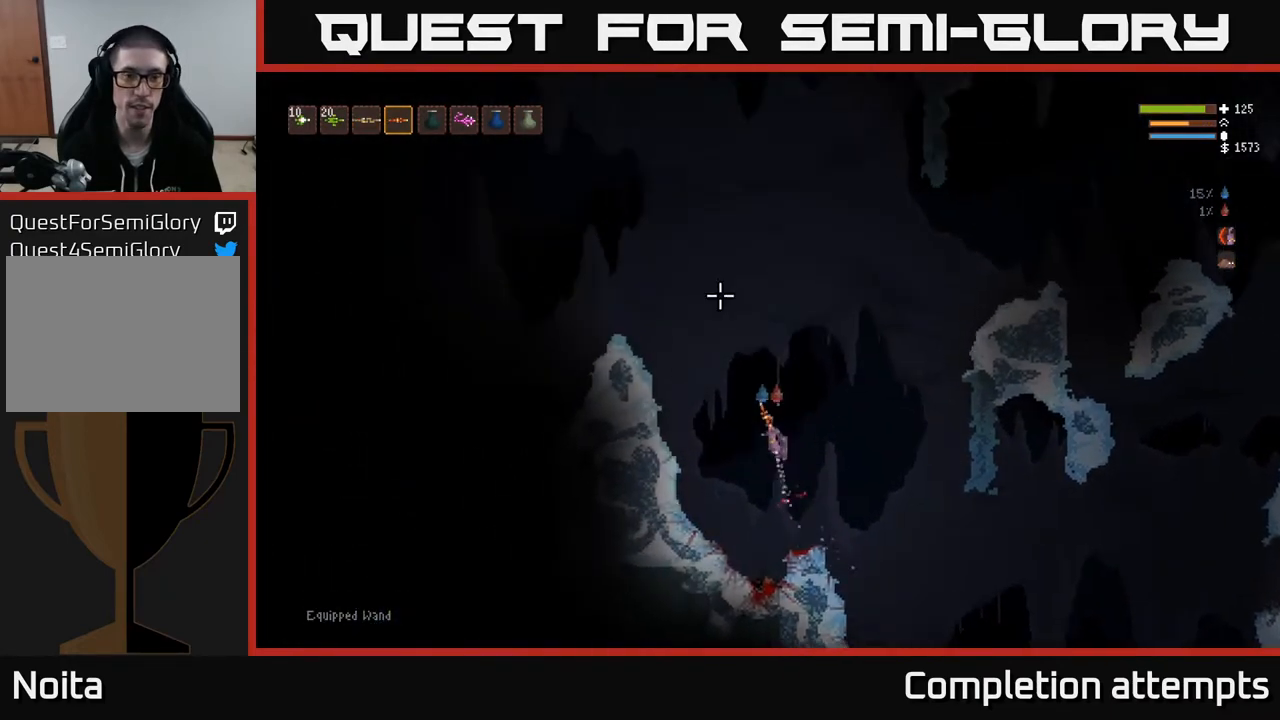
{"buttons": ["L2"], "left_stick": "left", "right_stick": "up-left", "events": [[100, "right_stick", "up-left"]]}
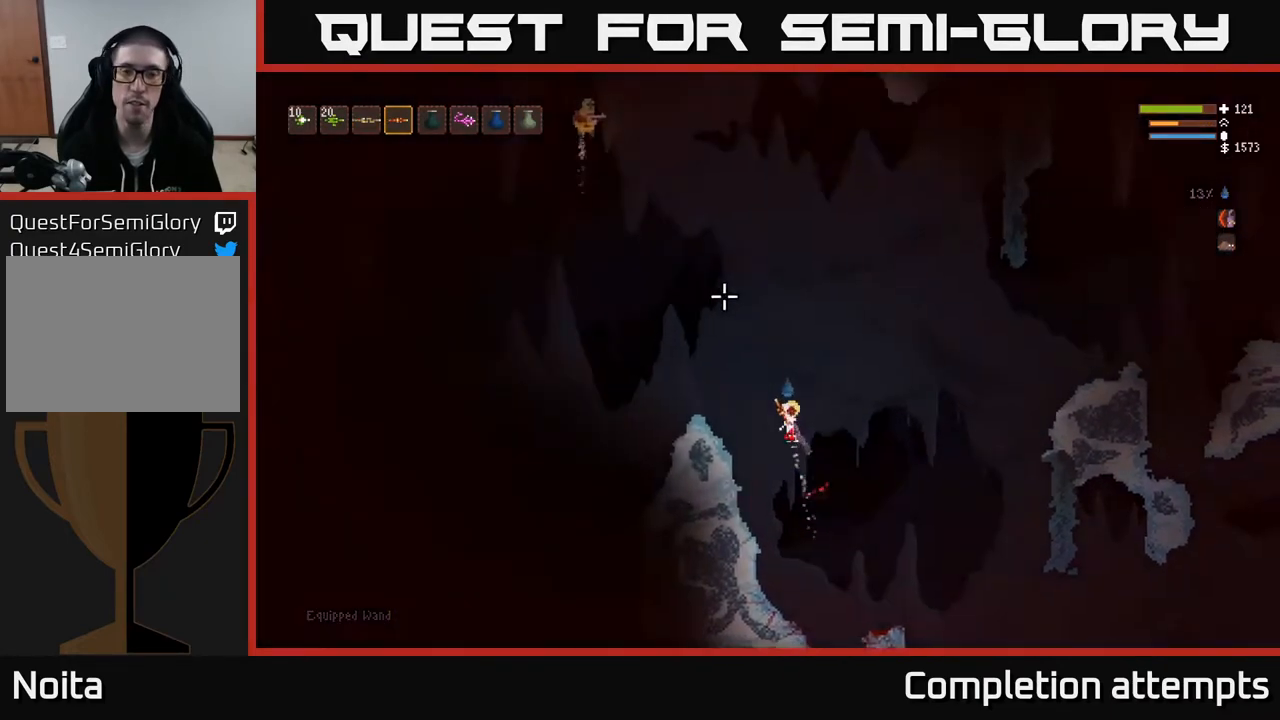
{"buttons": ["L2"], "left_stick": "right", "right_stick": "up-left", "events": [[133, "L2", "up"], [233, "left_stick", "right"], [333, "R2", "down"], [350, "L2", "down"], [450, "R2", "up"]]}
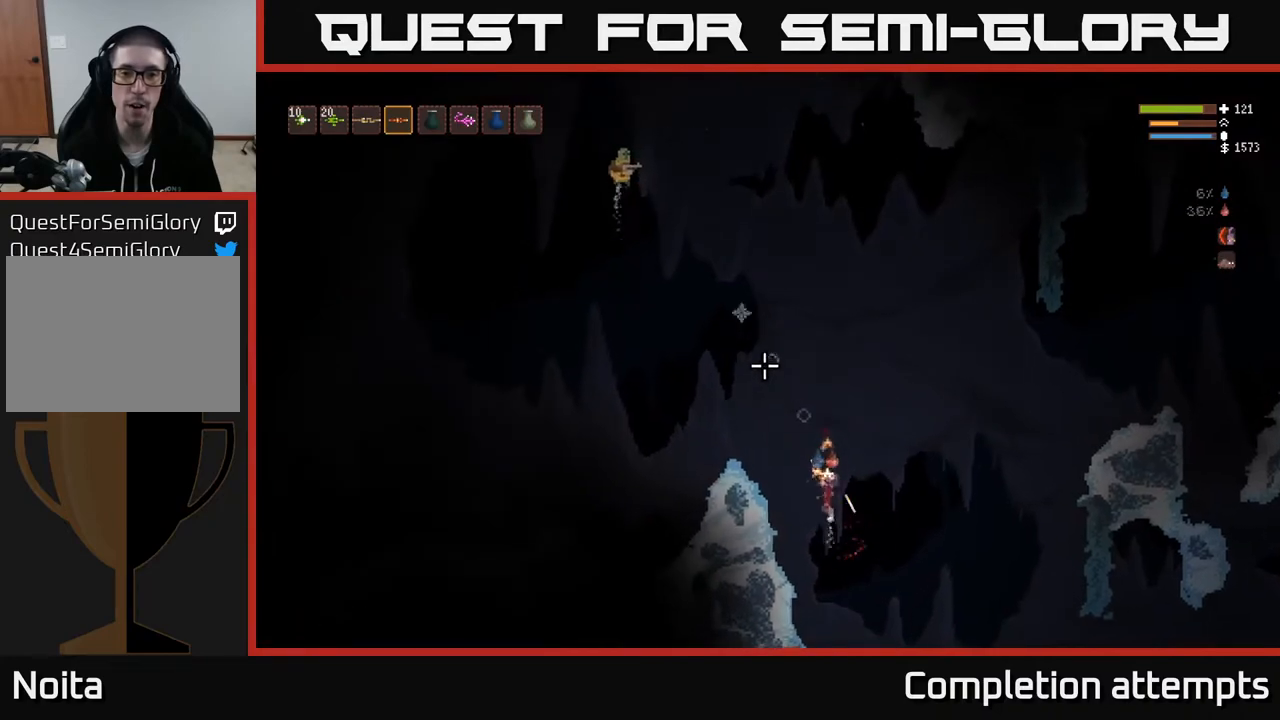
{"buttons": [], "left_stick": "right", "right_stick": "up-left", "events": [[17, "L2", "up"]]}
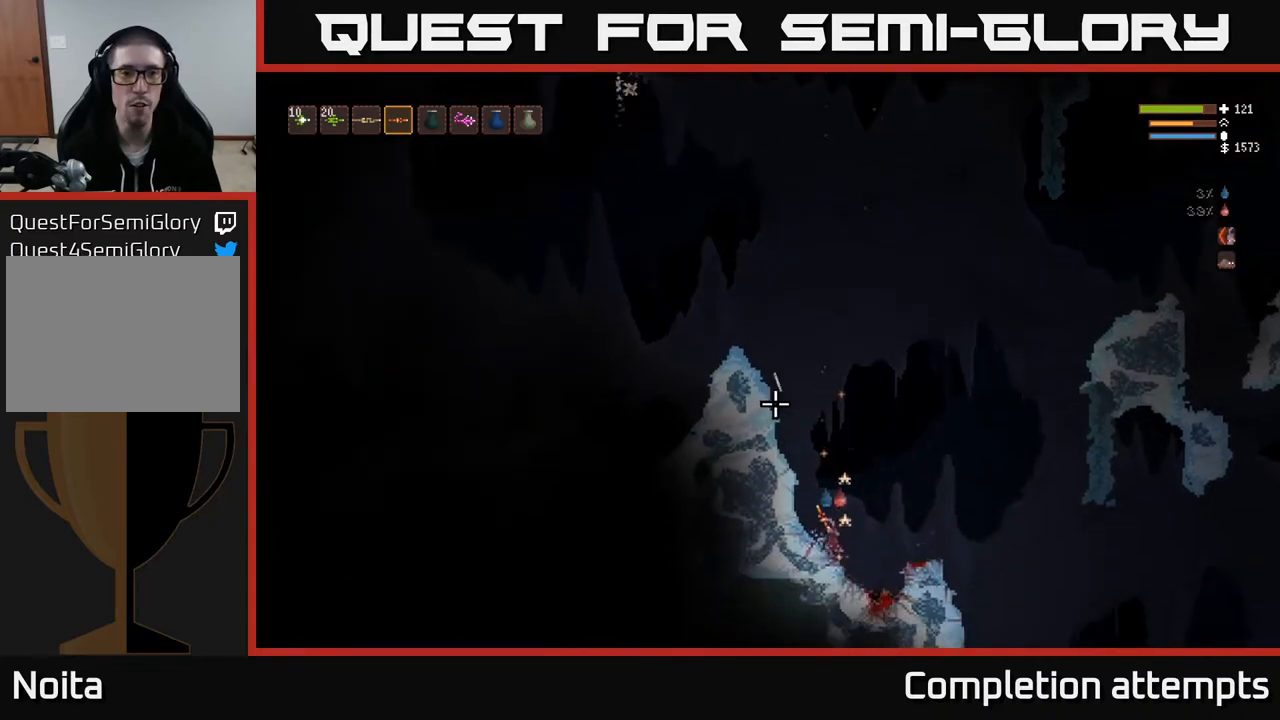
{"buttons": ["L2"], "left_stick": "up", "right_stick": "up-left", "events": [[117, "L2", "down"], [483, "left_stick", "up"]]}
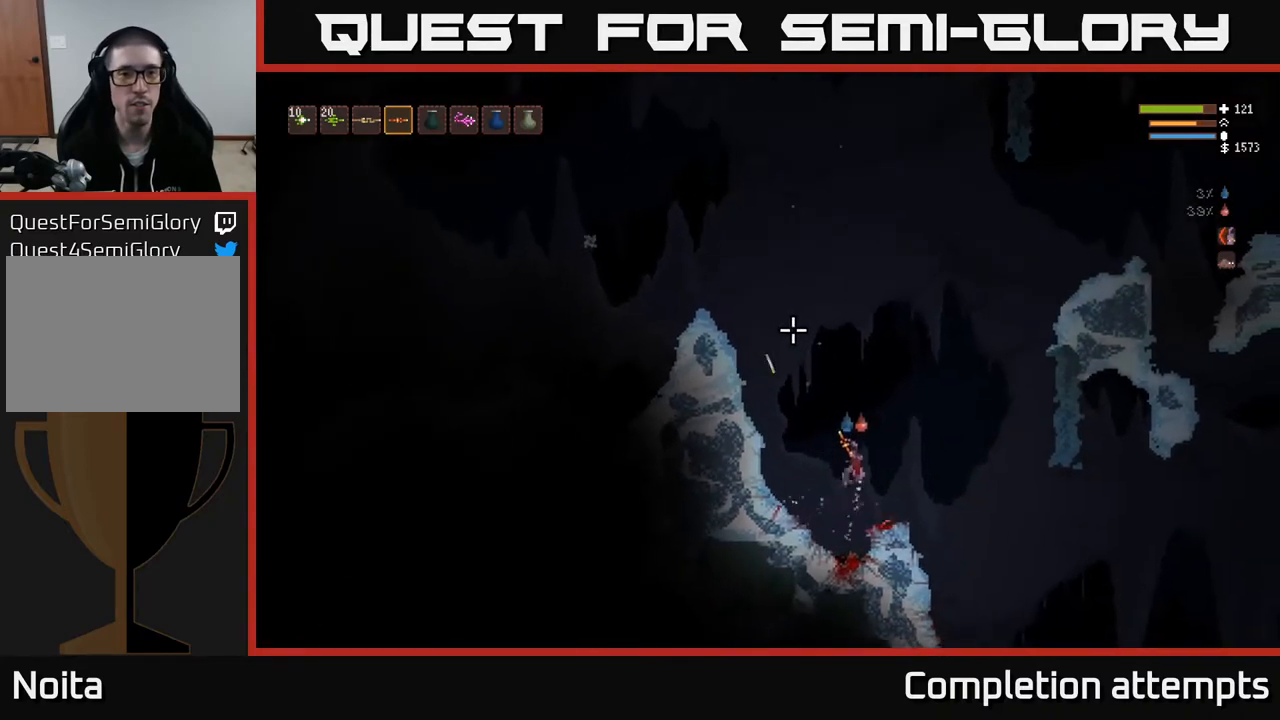
{"buttons": ["L2"], "left_stick": "center", "right_stick": "up-left", "events": [[50, "left_stick", "left"], [150, "left_stick", "center"]]}
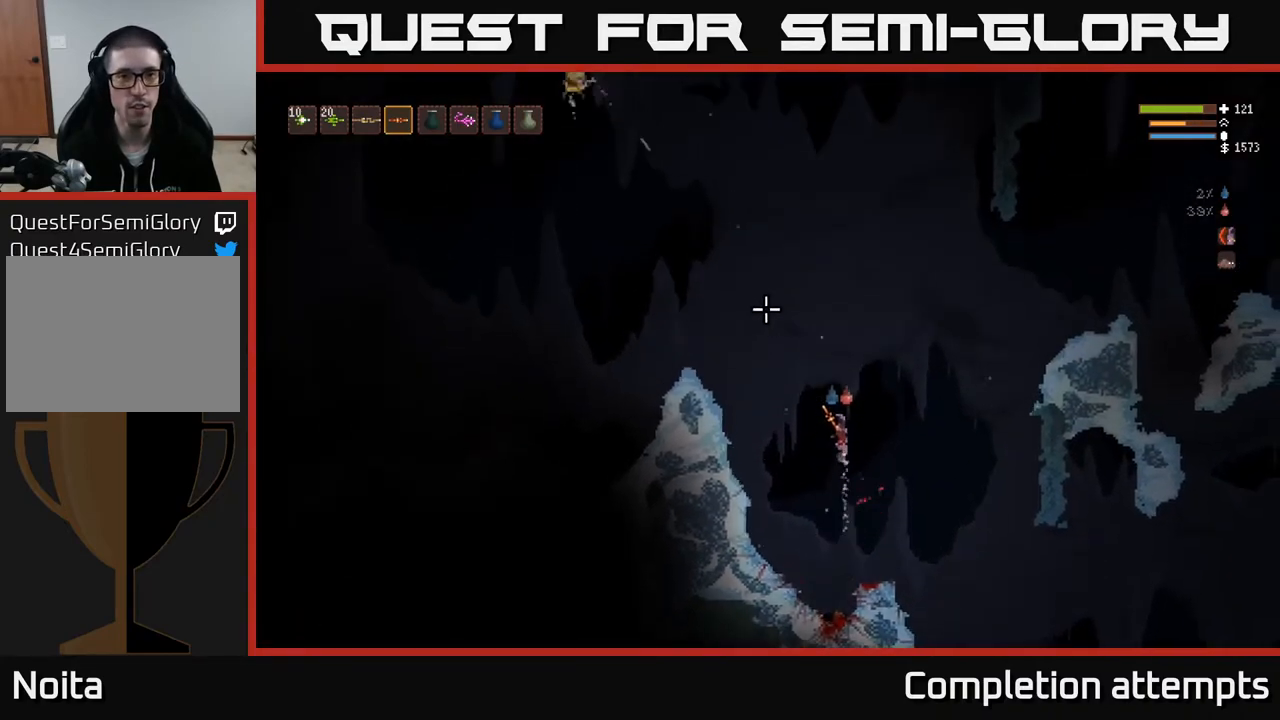
{"buttons": ["L2"], "left_stick": "right", "right_stick": "up-left", "events": [[133, "left_stick", "right"], [267, "R2", "down"], [383, "R2", "up"]]}
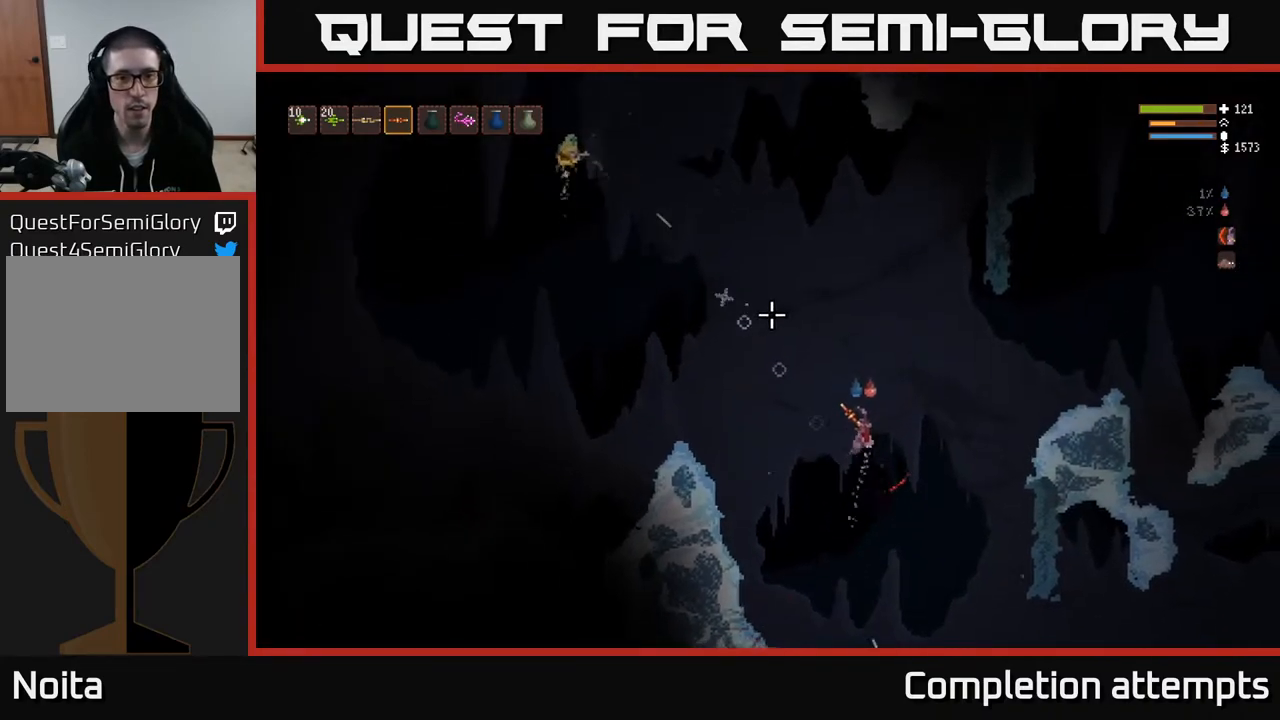
{"buttons": ["L2", "R2"], "left_stick": "right", "right_stick": "up-left", "events": [[433, "R2", "down"]]}
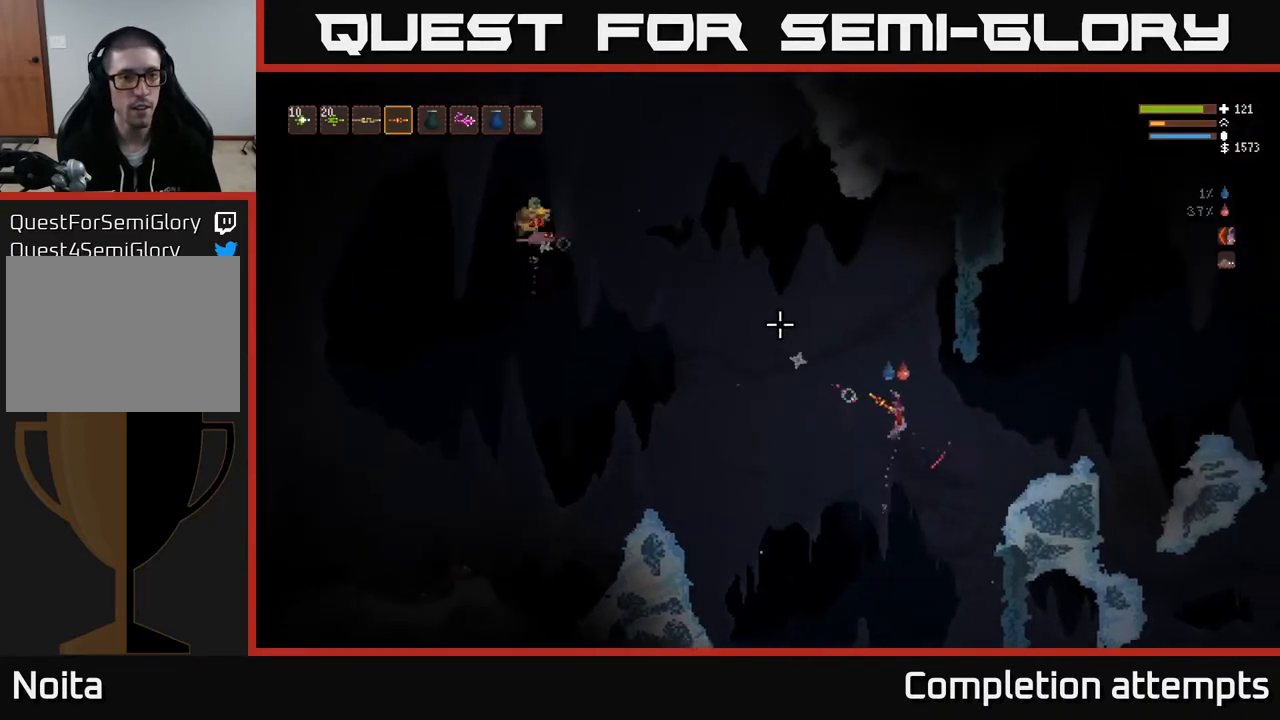
{"buttons": [], "left_stick": "left", "right_stick": "up-left", "events": [[50, "R2", "up"], [233, "L2", "up"], [350, "left_stick", "left"]]}
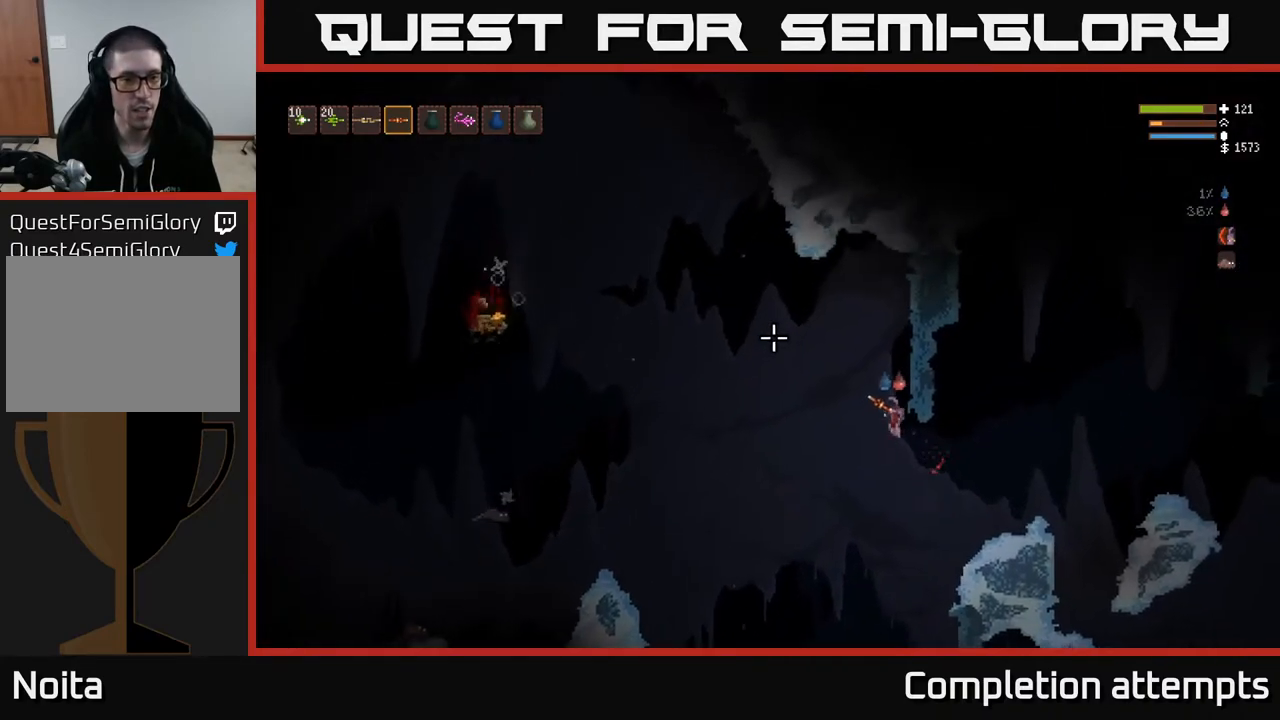
{"buttons": ["L2"], "left_stick": "center", "right_stick": "up-left", "events": [[83, "left_stick", "center"], [167, "left_stick", "left"], [450, "left_stick", "center"], [467, "L2", "down"]]}
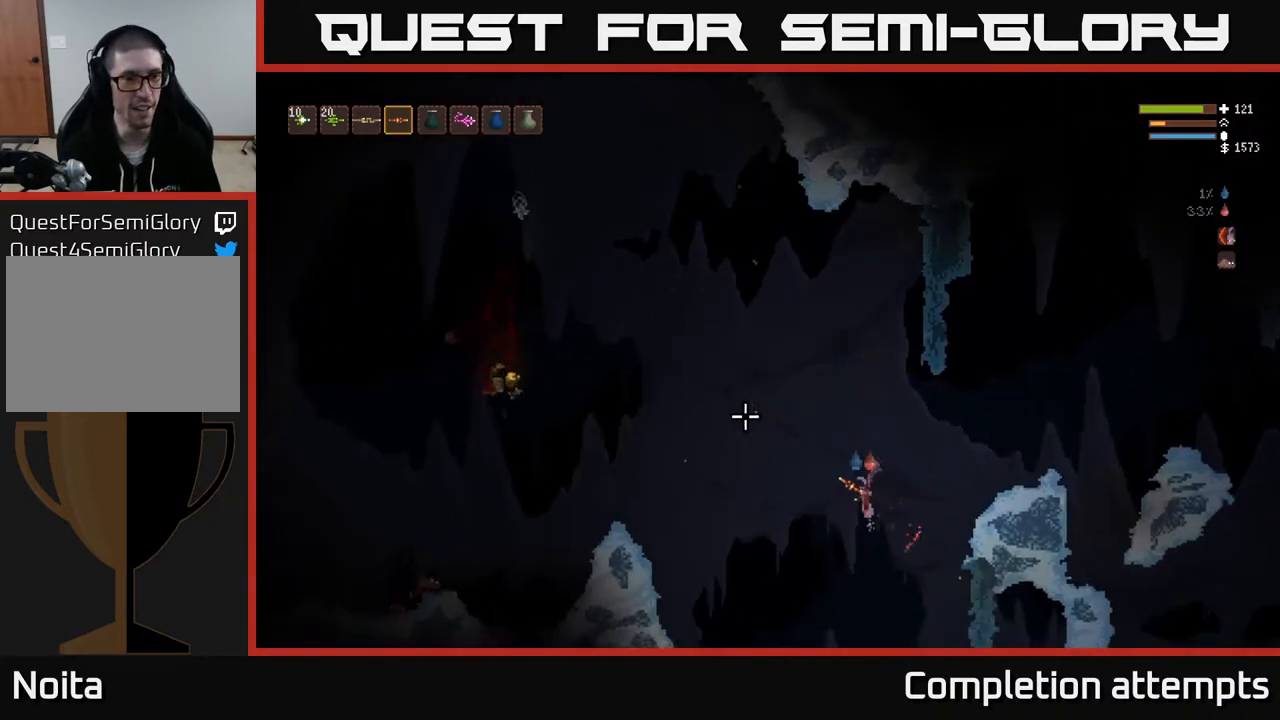
{"buttons": [], "left_stick": "left", "right_stick": "down-left", "events": [[67, "left_stick", "up-left"], [250, "left_stick", "left"], [283, "L2", "up"], [367, "right_stick", "left"], [483, "right_stick", "down-left"]]}
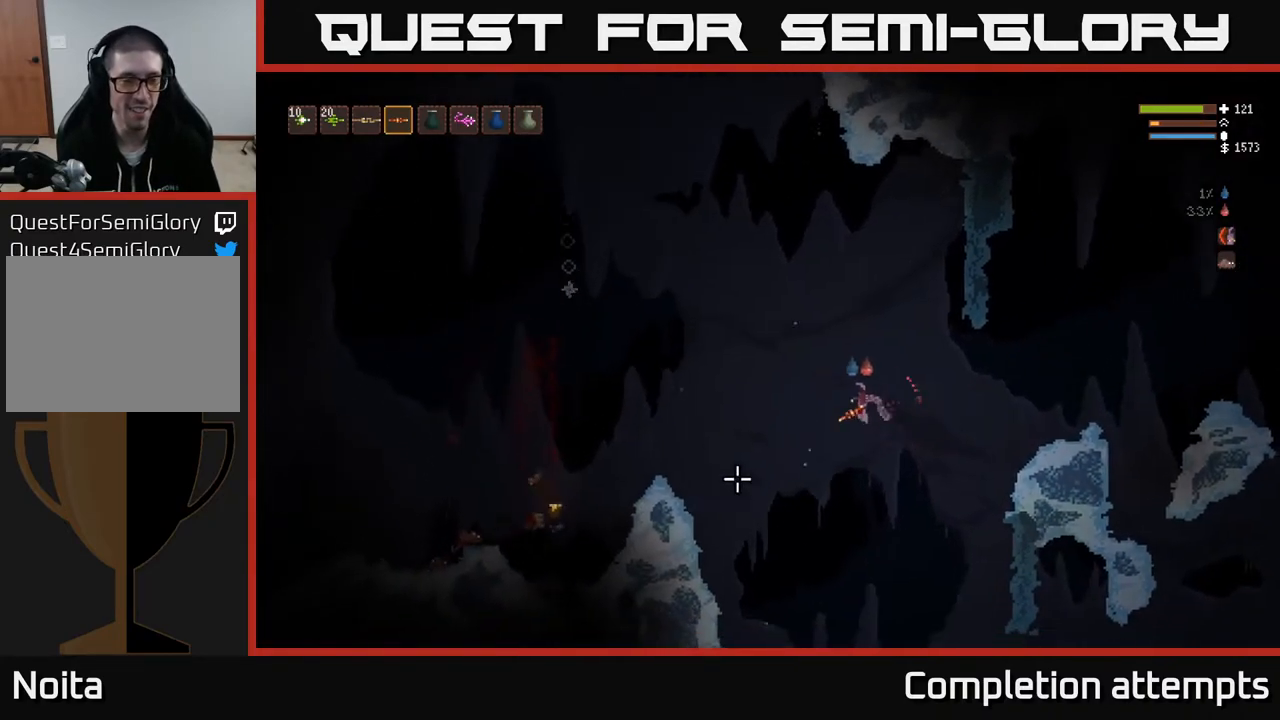
{"buttons": ["L2"], "left_stick": "left", "right_stick": "down-left", "events": [[150, "L2", "down"], [267, "L2", "up"], [450, "L2", "down"]]}
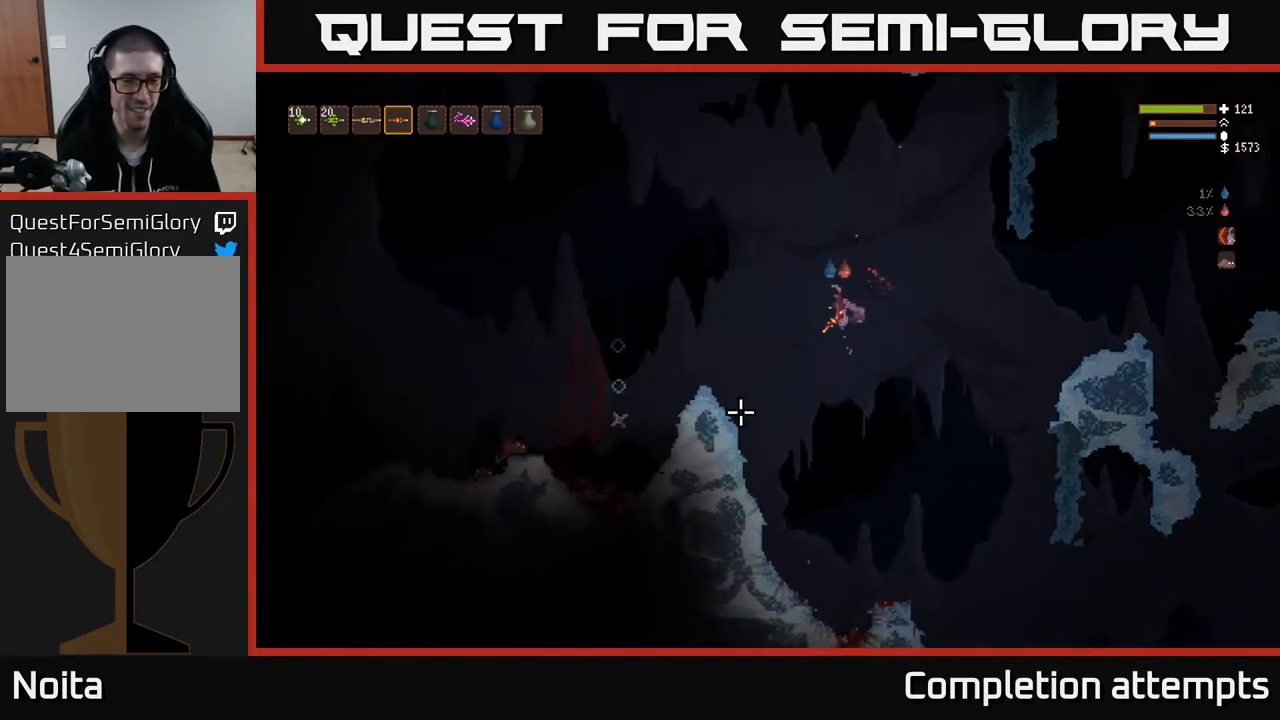
{"buttons": ["L2"], "left_stick": "left", "right_stick": "down-left", "events": [[83, "L2", "up"], [300, "L2", "down"]]}
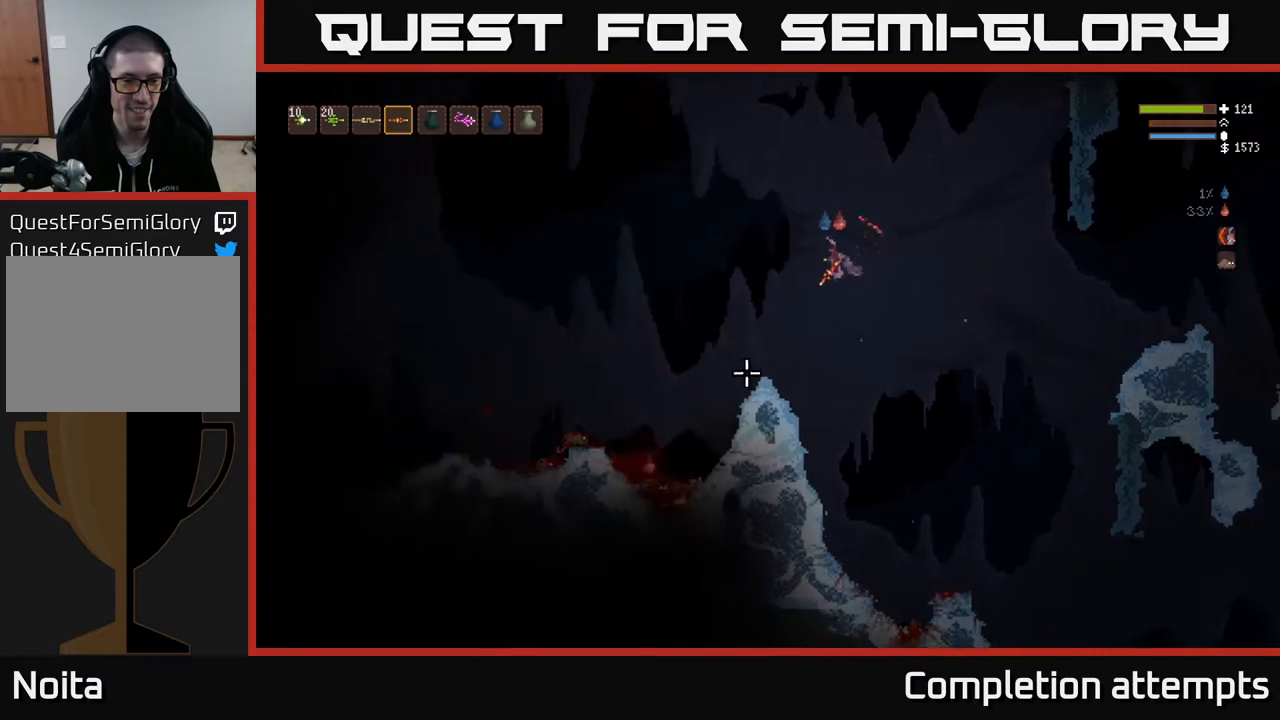
{"buttons": [], "left_stick": "center", "right_stick": "down-left", "events": [[117, "L2", "up"], [150, "R2", "down"], [300, "R2", "up"], [467, "left_stick", "center"]]}
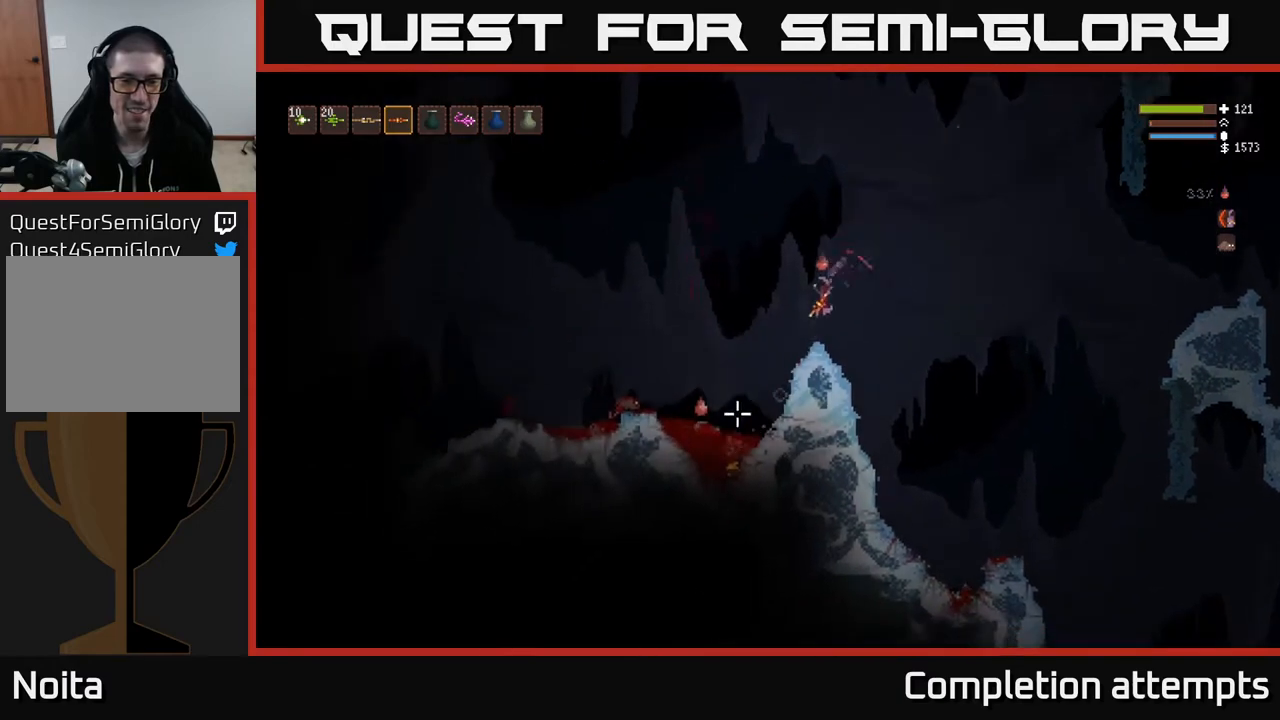
{"buttons": [], "left_stick": "left", "right_stick": "down-left", "events": [[133, "left_stick", "right"], [250, "left_stick", "center"], [483, "left_stick", "left"]]}
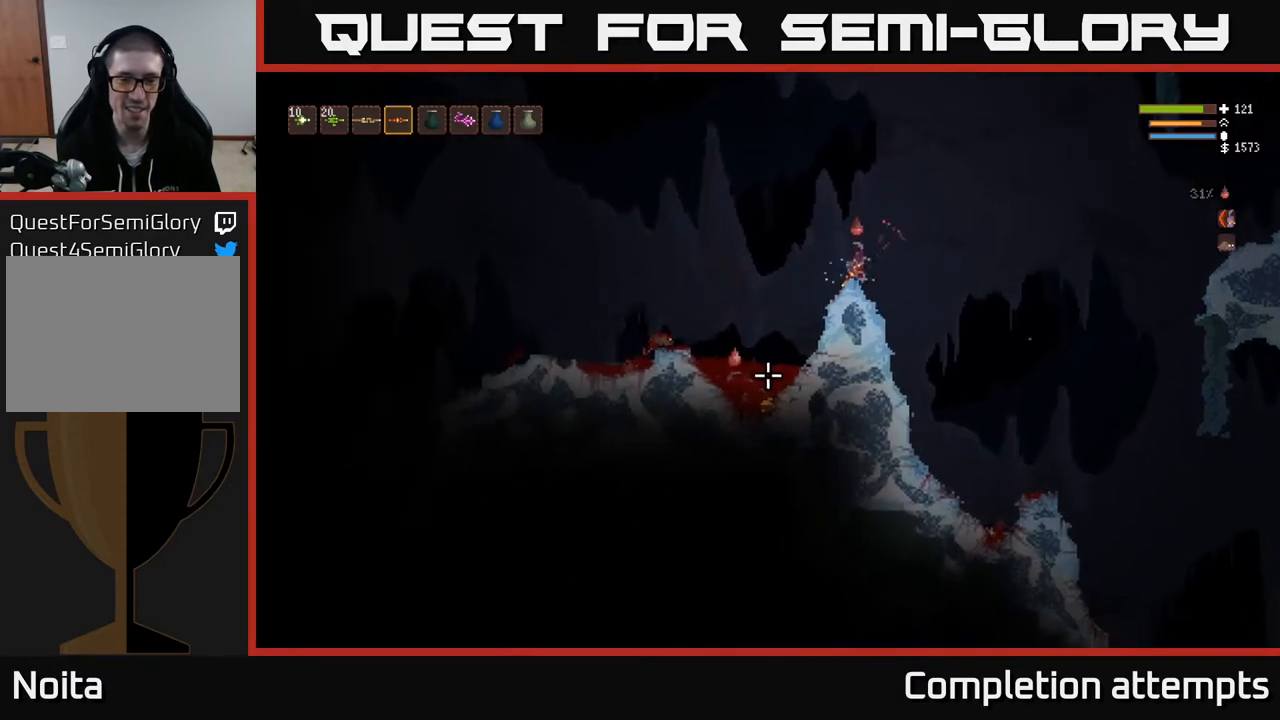
{"buttons": [], "left_stick": "left", "right_stick": "down-left", "events": [[117, "L2", "down"], [283, "L2", "up"]]}
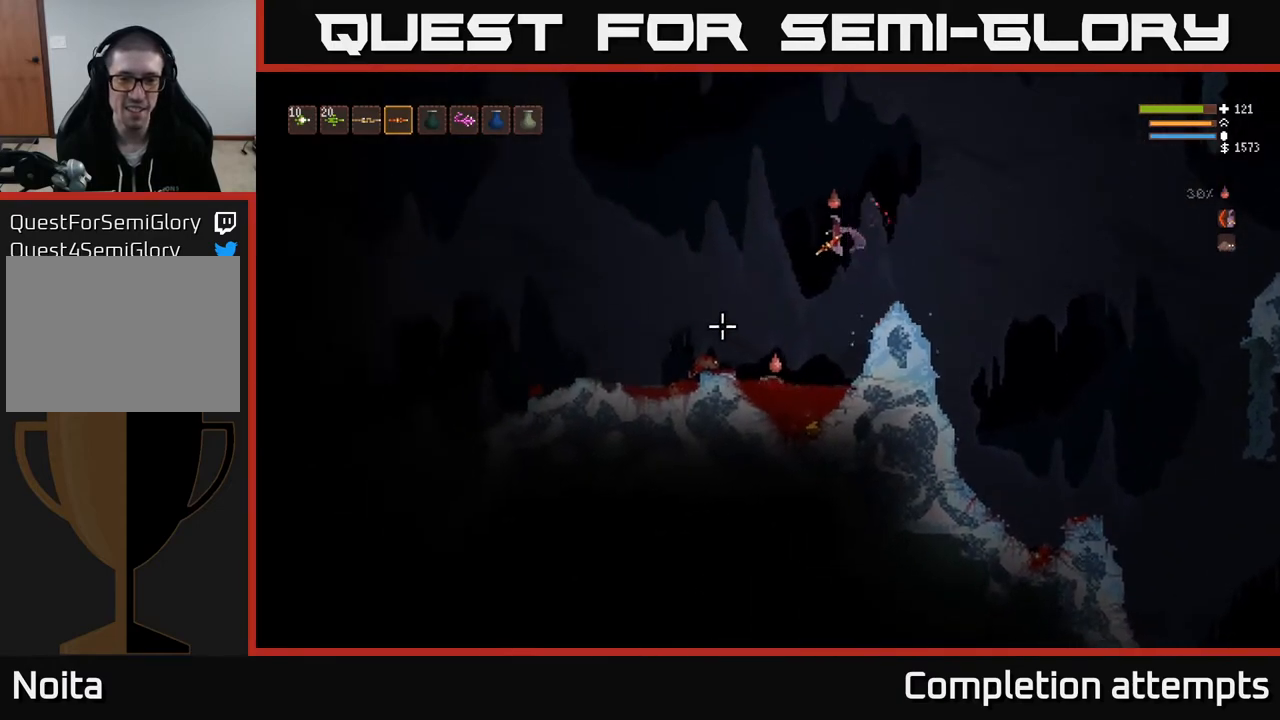
{"buttons": [], "left_stick": "center", "right_stick": "left", "events": [[167, "right_stick", "left"], [267, "left_stick", "center"]]}
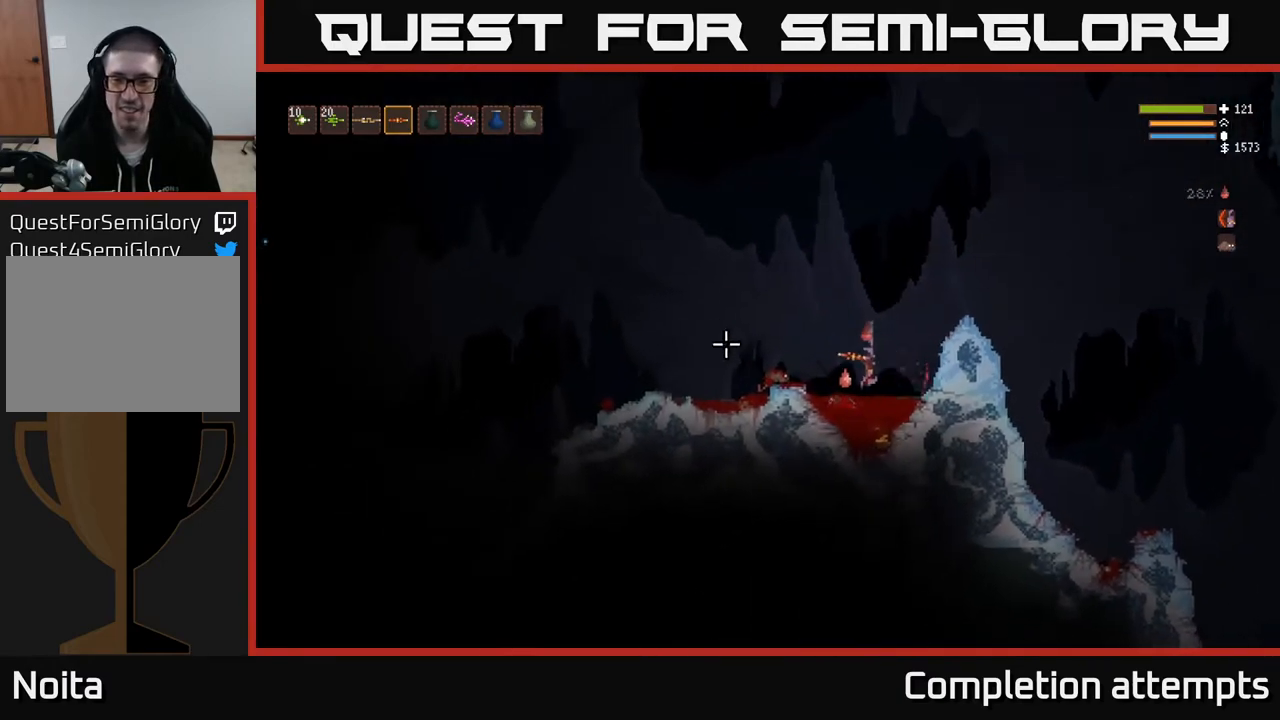
{"buttons": ["L2"], "left_stick": "left", "right_stick": "left", "events": [[333, "left_stick", "left"], [350, "L2", "down"]]}
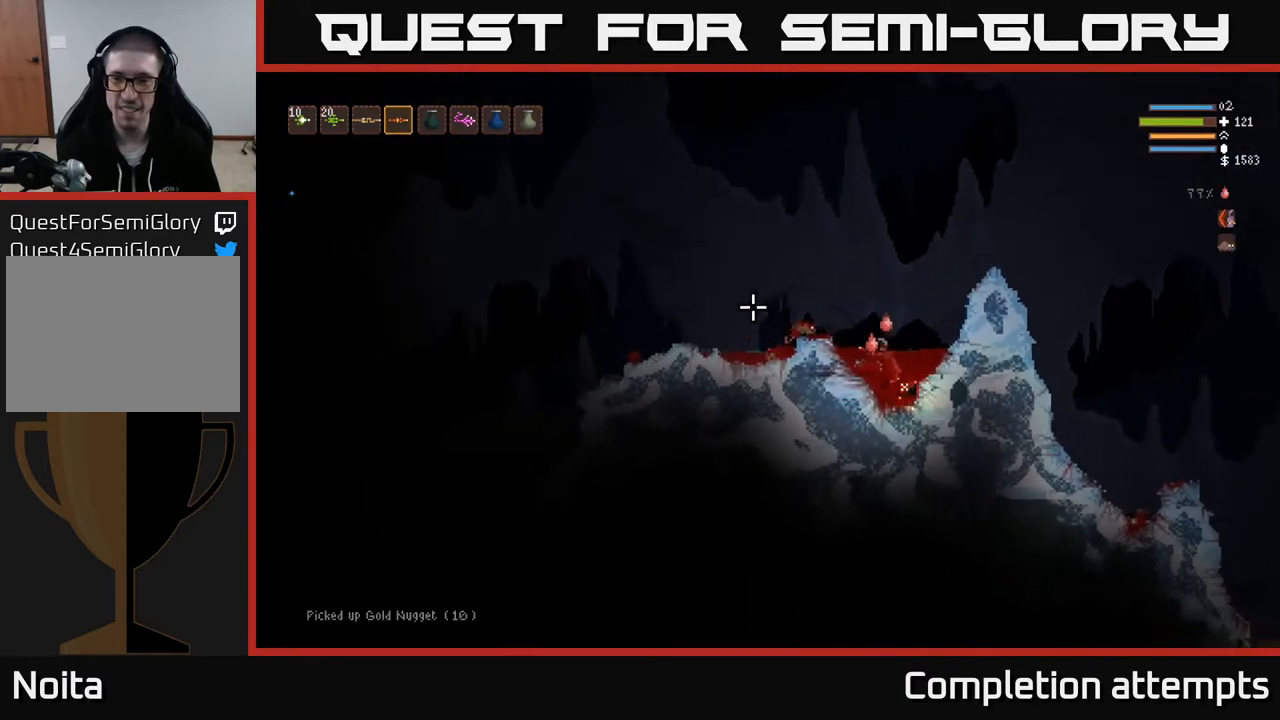
{"buttons": [], "left_stick": "left", "right_stick": "left", "events": [[417, "L2", "up"]]}
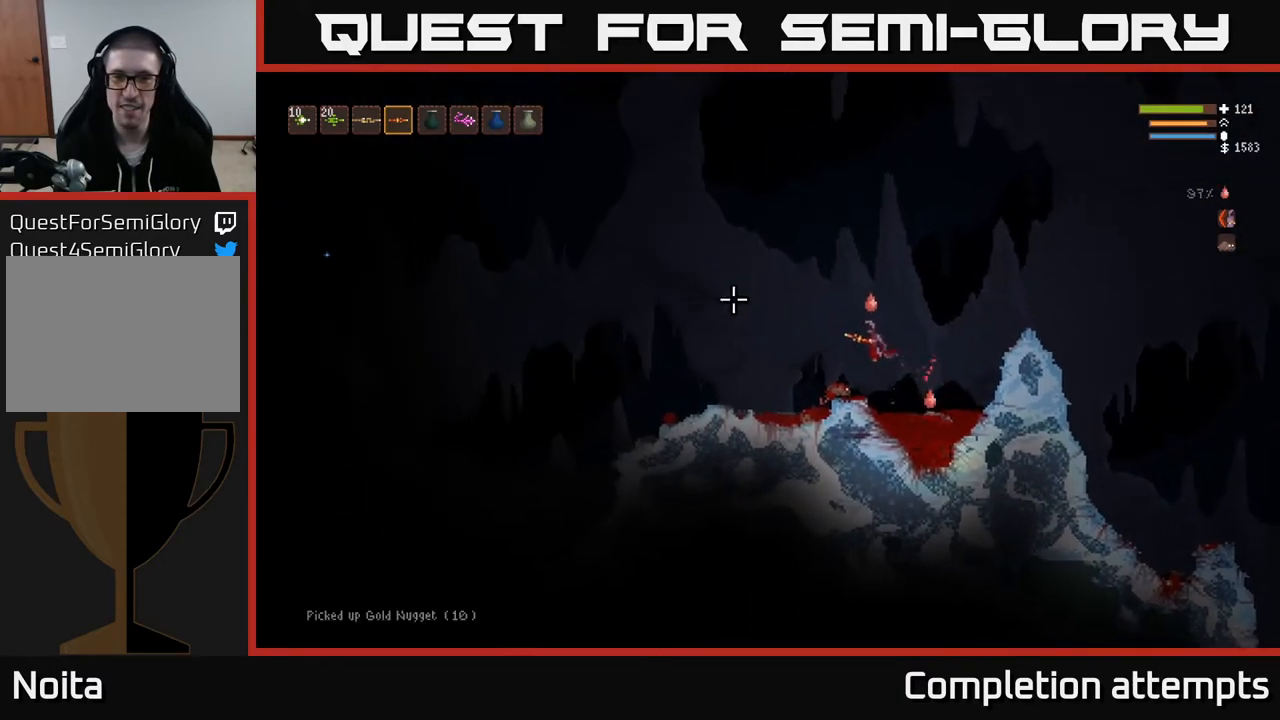
{"buttons": [], "left_stick": "center", "right_stick": "left", "events": [[400, "left_stick", "center"]]}
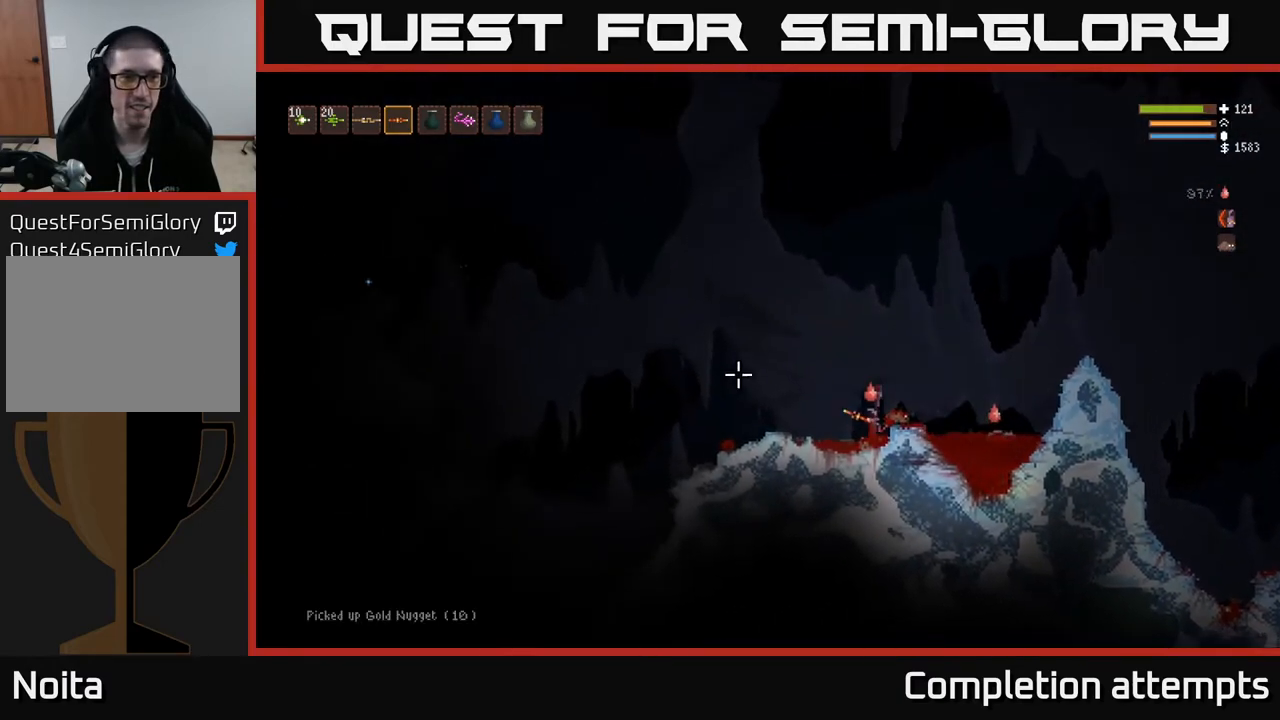
{"buttons": [], "left_stick": "left", "right_stick": "left", "events": [[500, "left_stick", "left"]]}
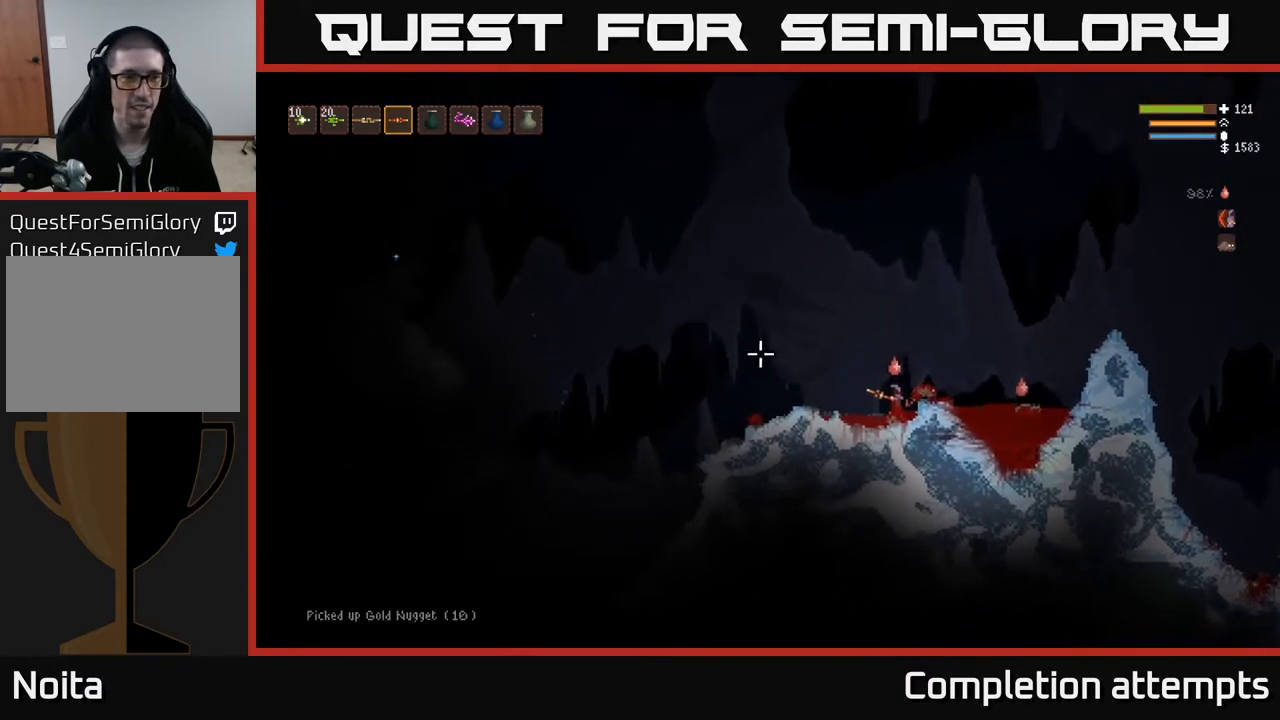
{"buttons": ["L2"], "left_stick": "center", "right_stick": "left", "events": [[183, "left_stick", "center"], [217, "L2", "down"]]}
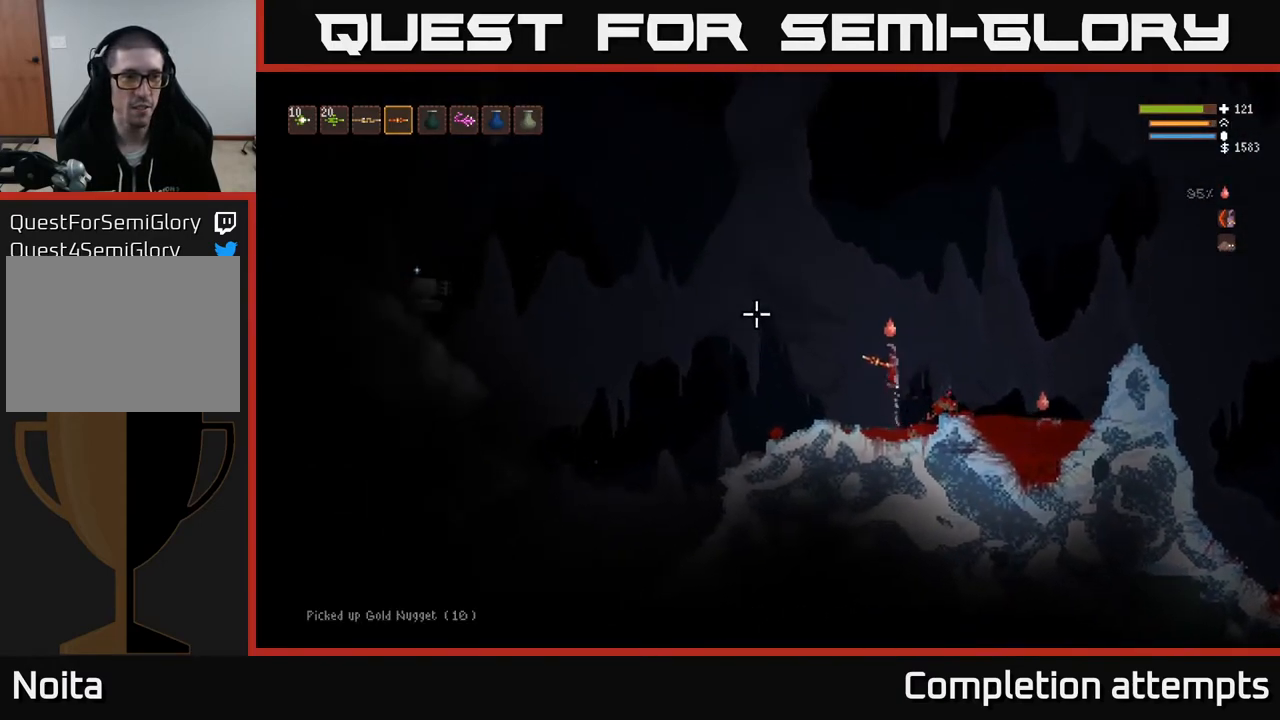
{"buttons": [], "left_stick": "center", "right_stick": "left", "events": [[467, "L2", "up"]]}
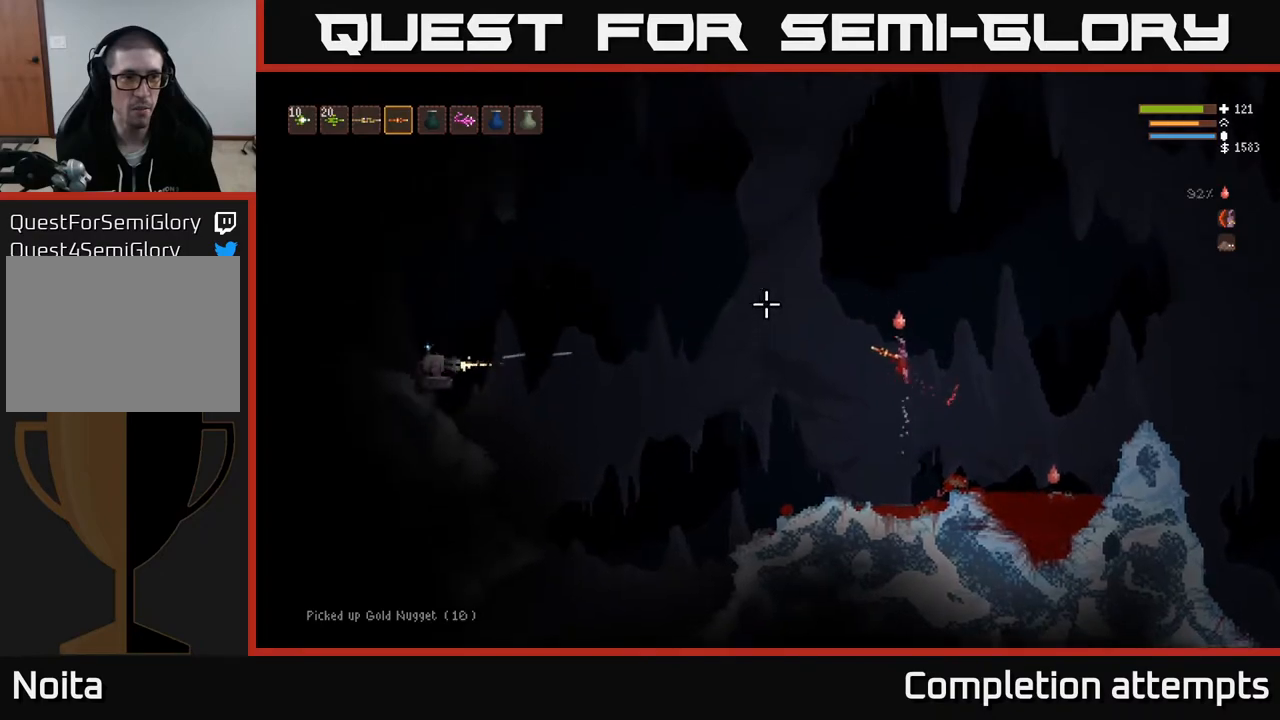
{"buttons": [], "left_stick": "center", "right_stick": "left", "events": [[83, "L1", "down"], [167, "L1", "up"], [217, "L1", "down"], [317, "L1", "up"]]}